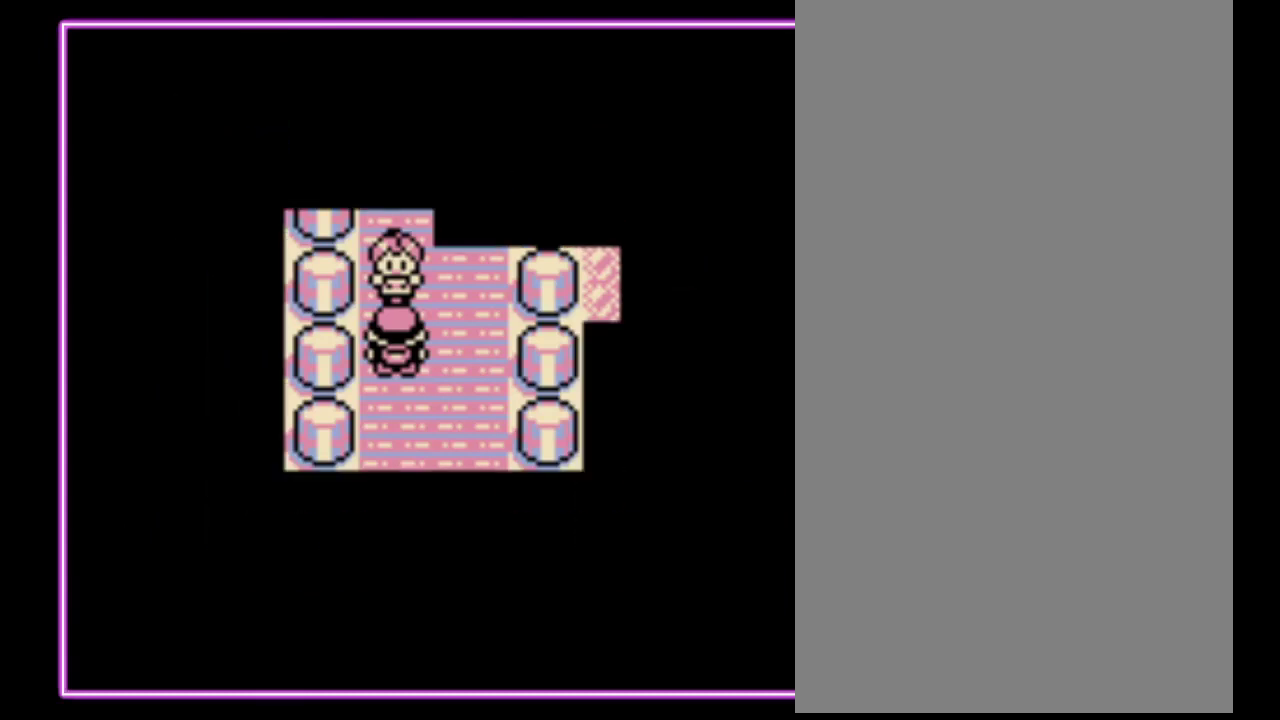
Gameplay with a controller (Nintendo layout); each line is a JSON object with the inputs held at the frame after it. "events" lists button and stick changes between this image and that frame as [ms after this image, input, new state], when the widget could be followed in between. Not read: L3 R3.
{"buttons": ["A"], "events": [[200, "A", "down"], [300, "A", "up"], [367, "A", "down"], [433, "A", "up"], [500, "A", "down"]]}
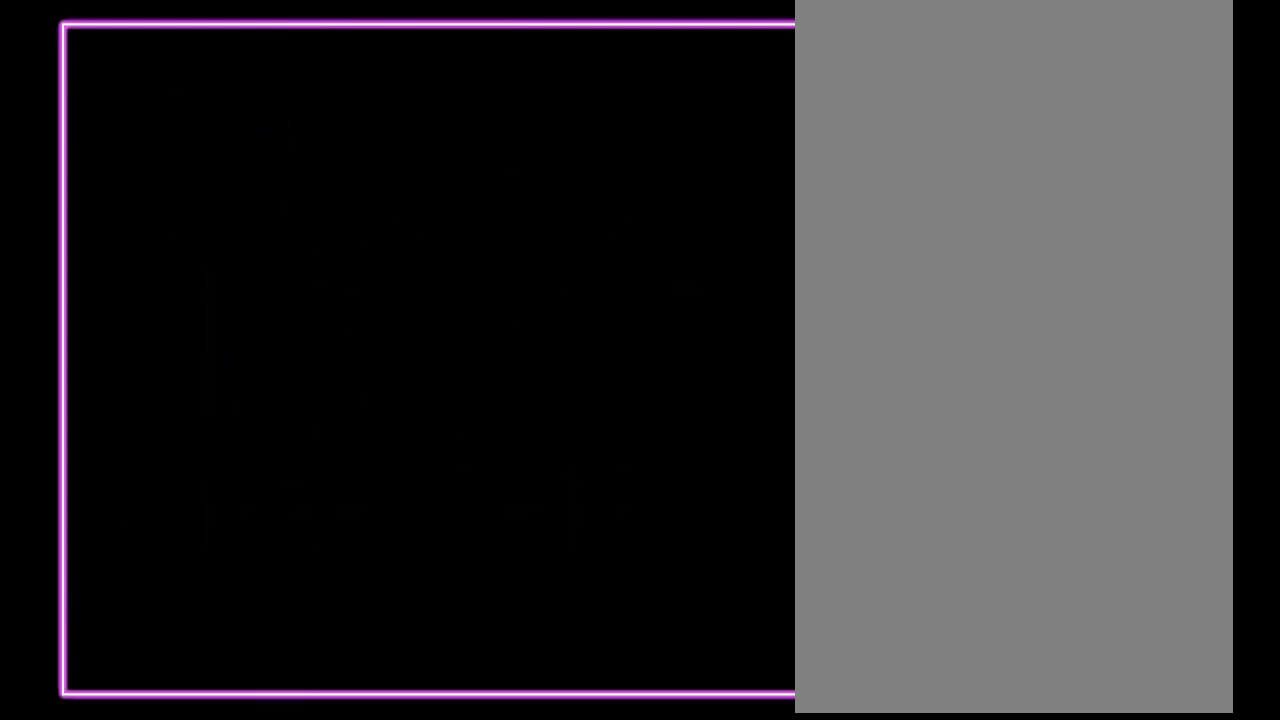
{"buttons": ["A"], "events": [[67, "A", "up"], [500, "A", "down"]]}
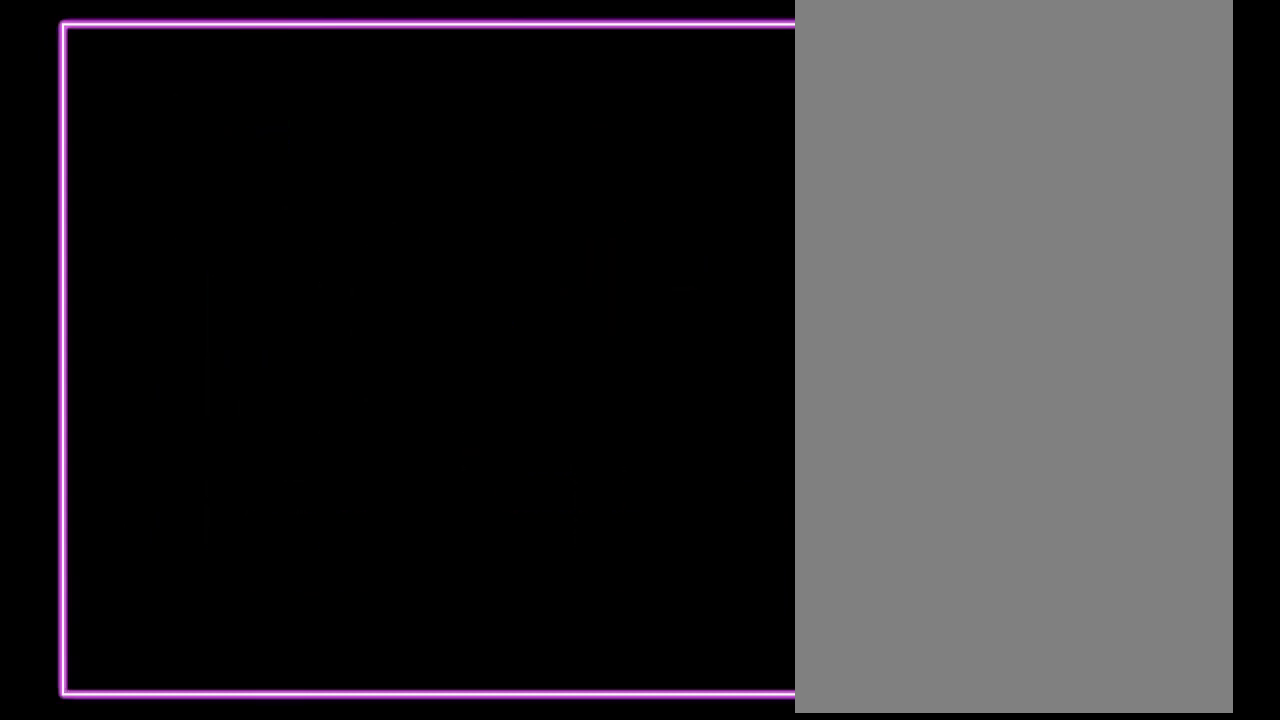
{"buttons": ["A"], "events": [[100, "A", "up"], [167, "A", "down"], [233, "A", "up"], [467, "A", "down"]]}
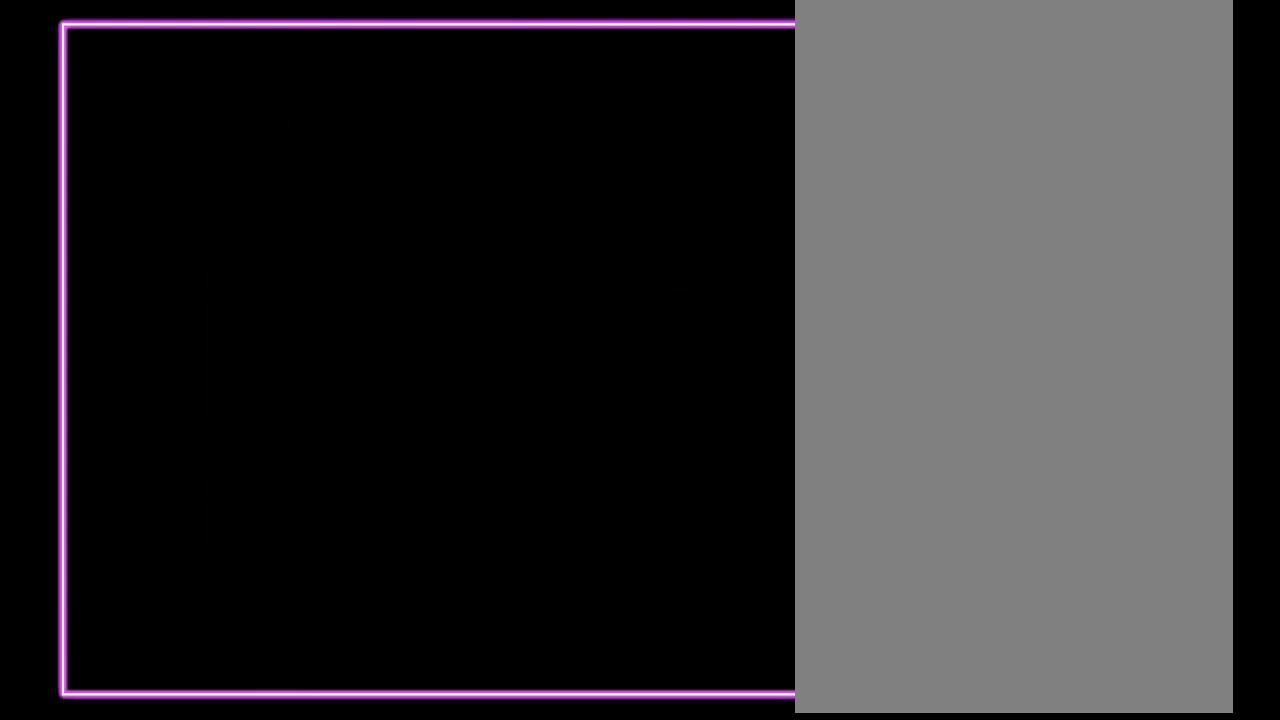
{"buttons": ["A"], "events": [[33, "A", "up"], [100, "A", "down"], [167, "A", "up"], [233, "A", "down"], [300, "A", "up"], [367, "A", "down"], [433, "A", "up"], [500, "A", "down"]]}
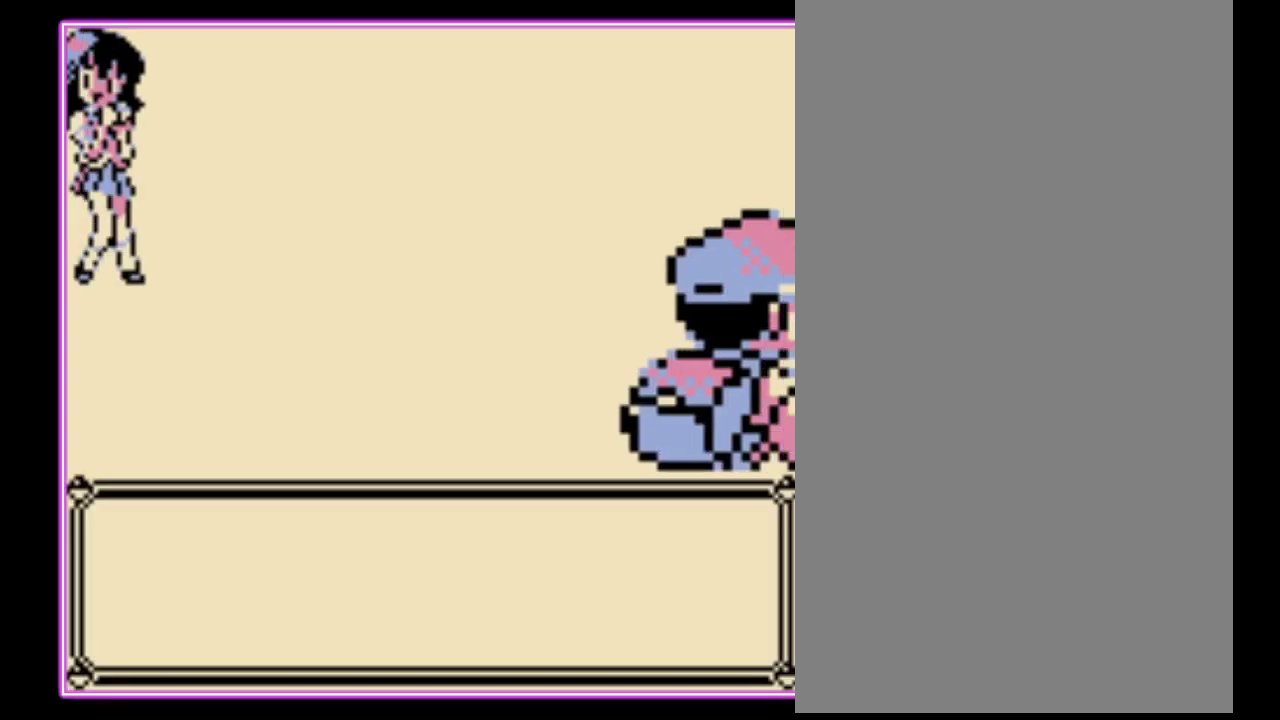
{"buttons": [], "events": [[67, "A", "up"], [133, "A", "down"], [200, "A", "up"], [300, "A", "down"], [367, "A", "up"]]}
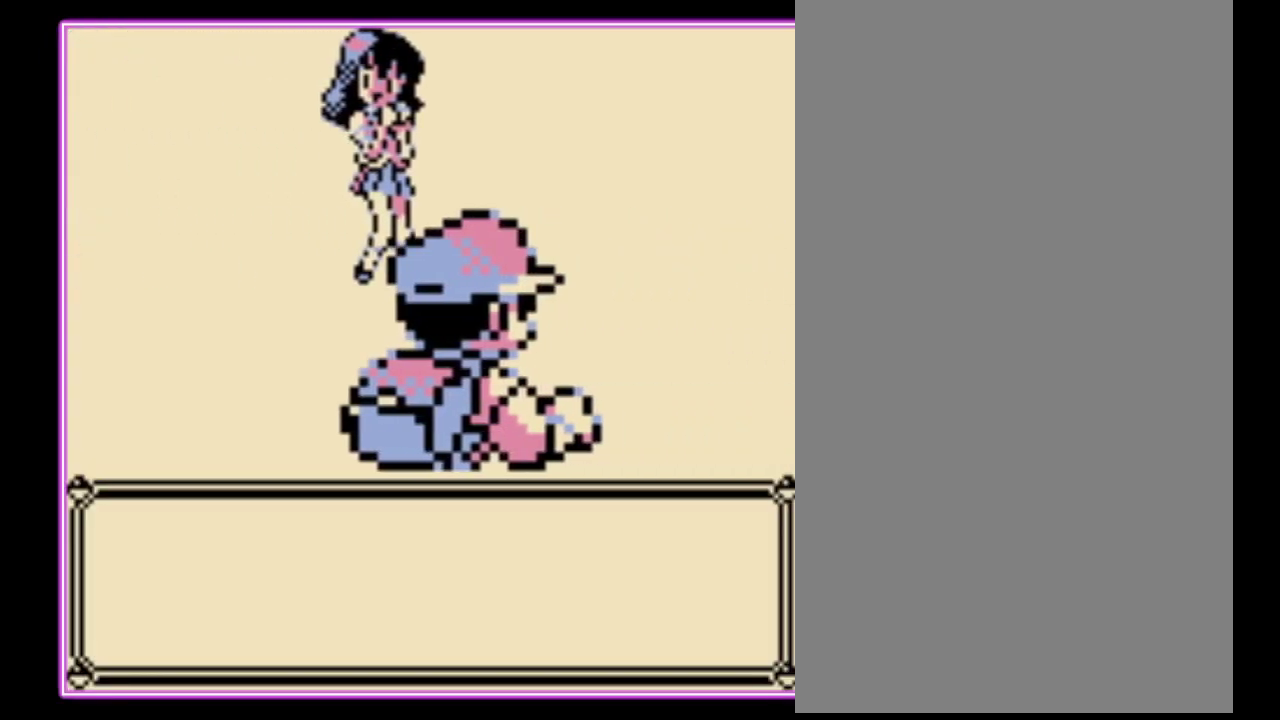
{"buttons": ["A"], "events": [[500, "A", "down"]]}
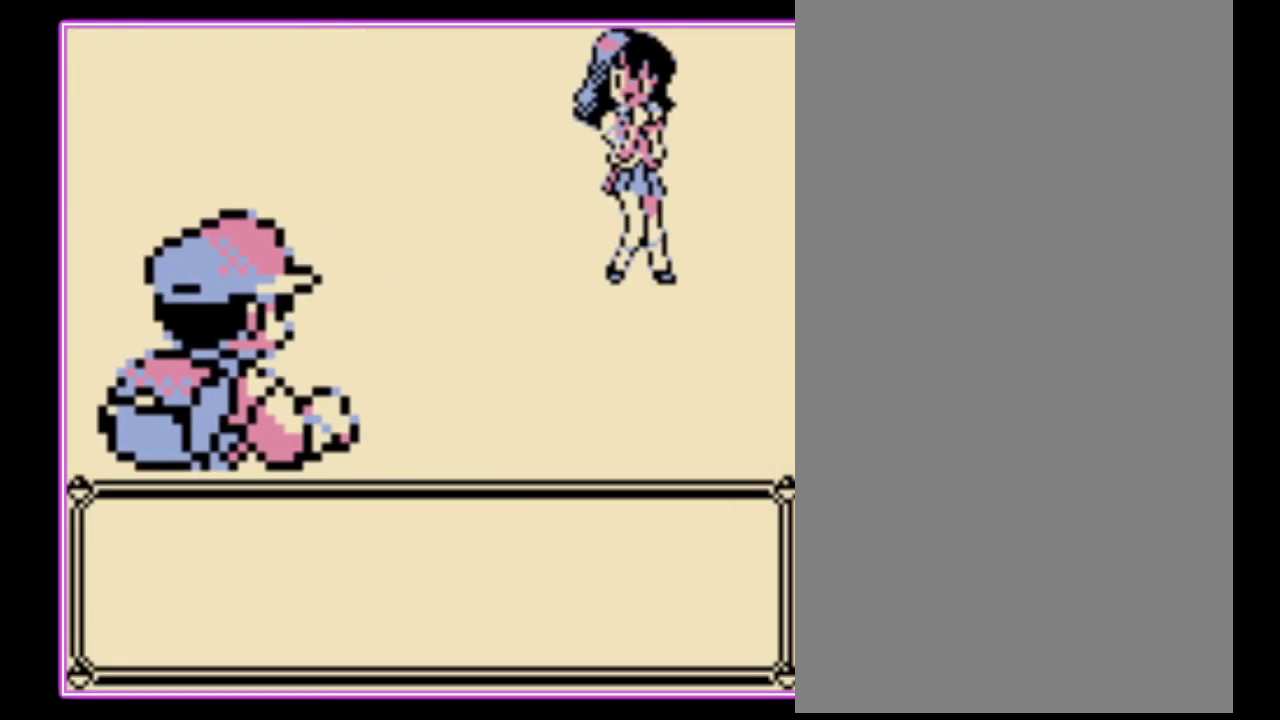
{"buttons": [], "events": [[200, "A", "up"], [267, "A", "down"], [333, "A", "up"], [400, "A", "down"], [467, "A", "up"]]}
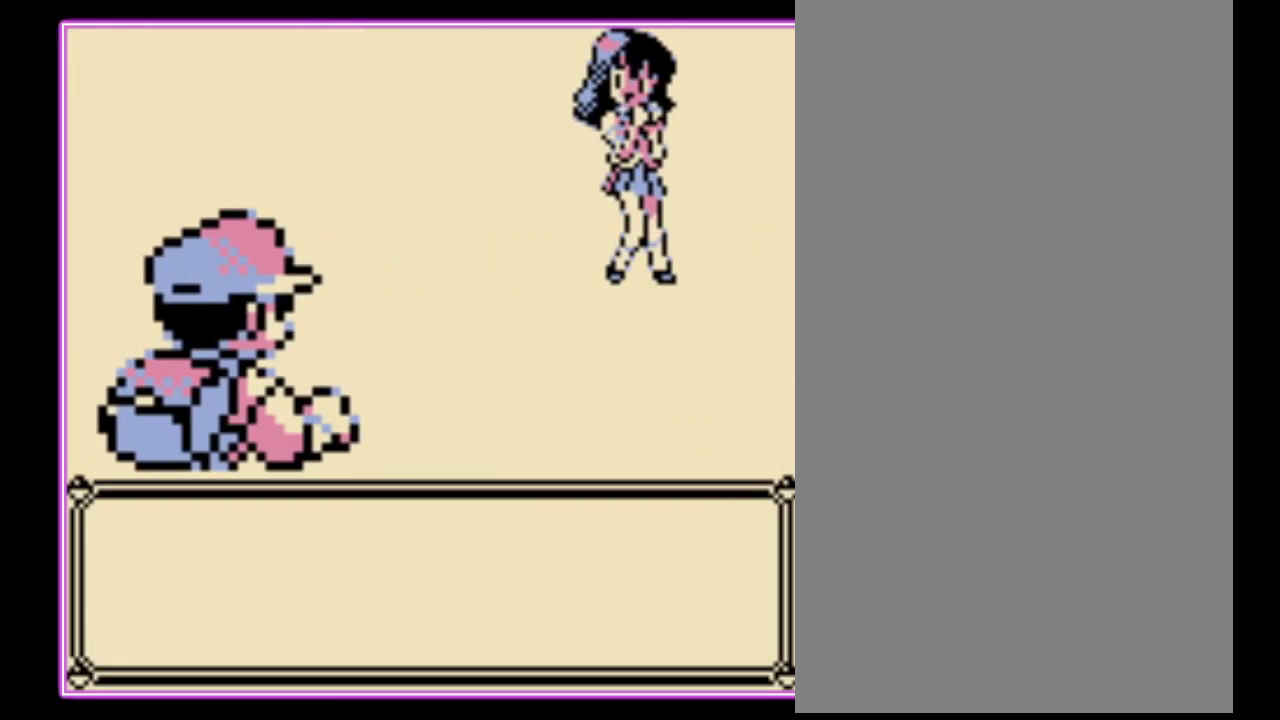
{"buttons": [], "events": [[300, "A", "down"], [367, "A", "up"]]}
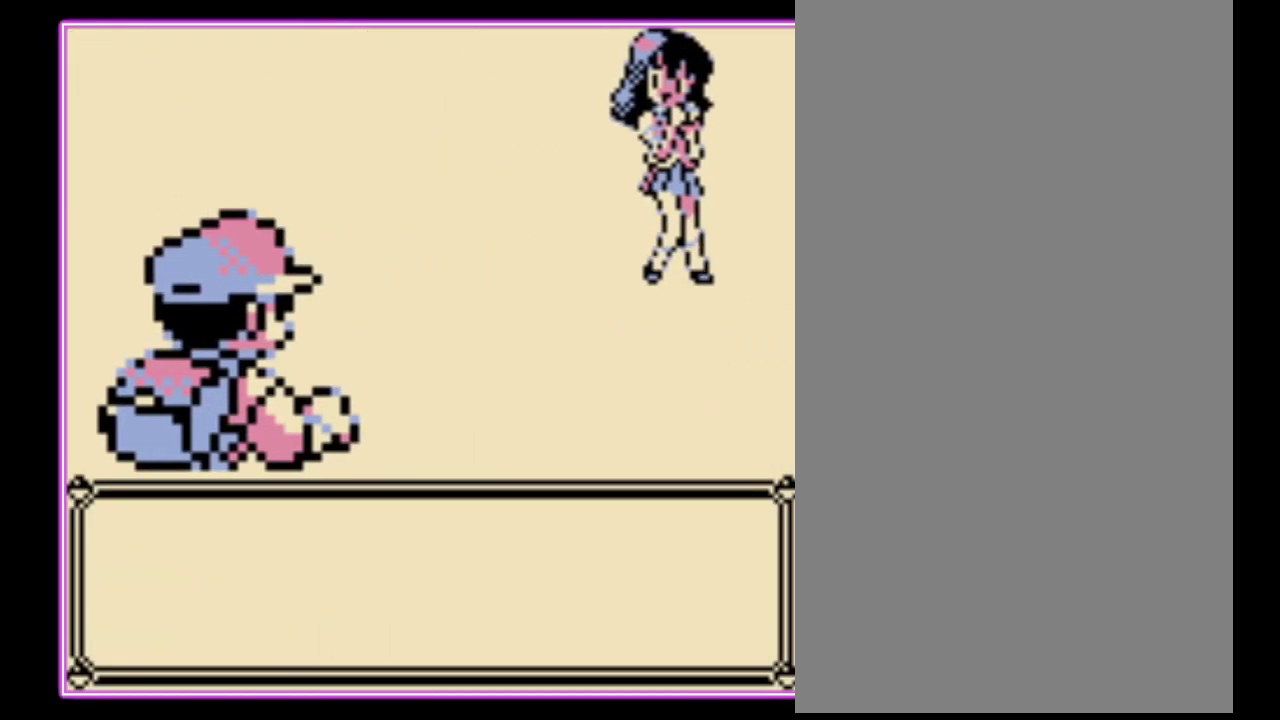
{"buttons": ["A"], "events": [[67, "A", "down"], [133, "A", "up"], [200, "A", "down"], [300, "A", "up"], [367, "A", "down"], [433, "A", "up"], [500, "A", "down"]]}
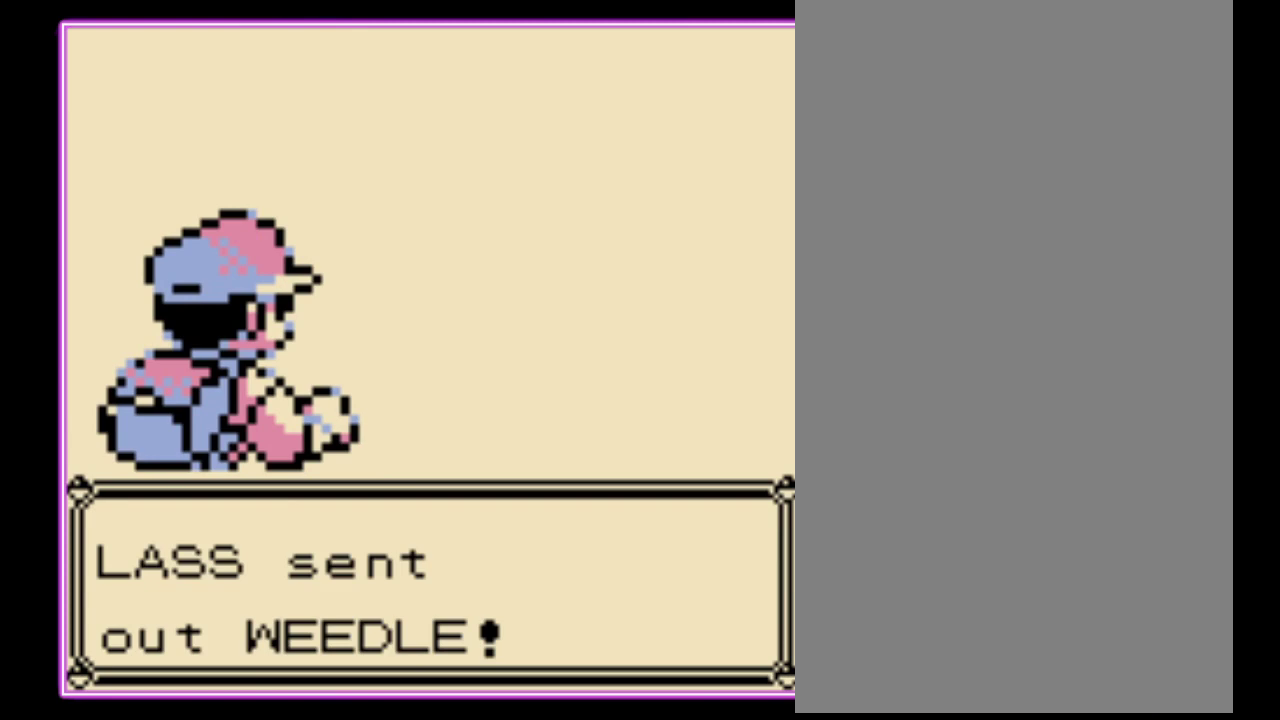
{"buttons": [], "events": [[67, "A", "up"], [300, "A", "down"], [367, "A", "up"], [433, "A", "down"], [500, "A", "up"]]}
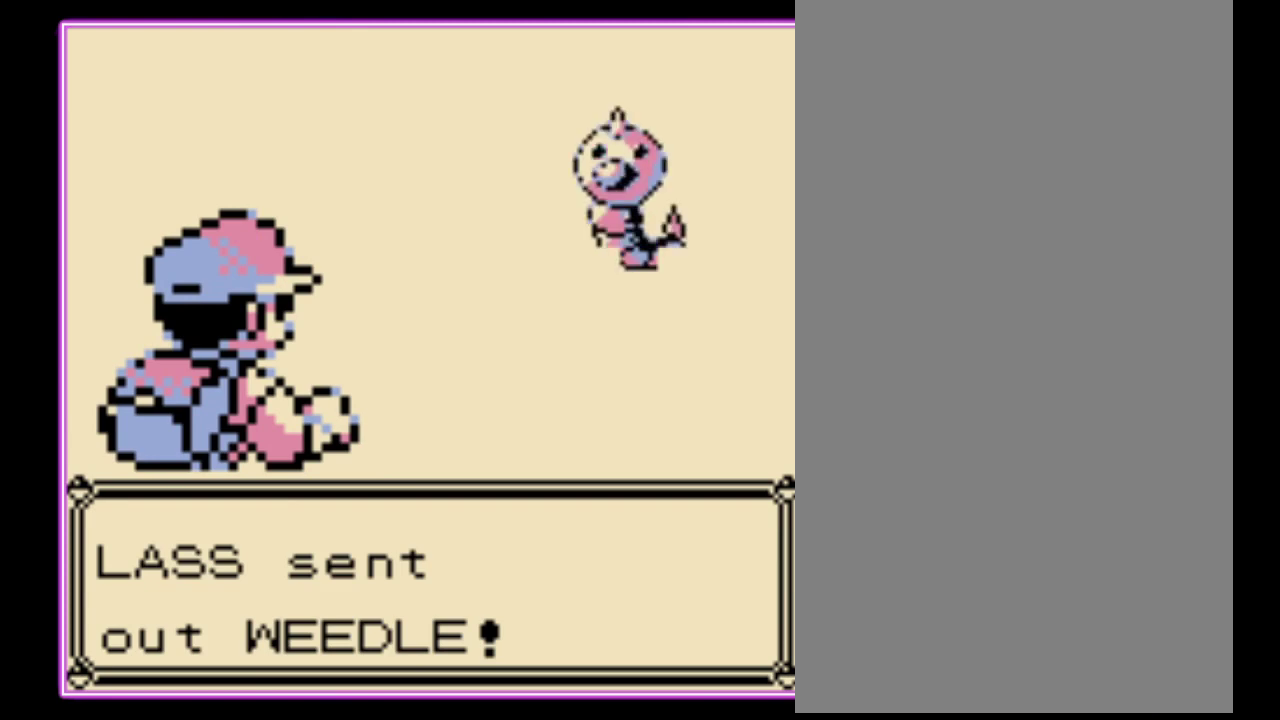
{"buttons": ["A"], "events": [[67, "A", "down"], [133, "A", "up"], [200, "A", "down"], [267, "A", "up"], [500, "A", "down"]]}
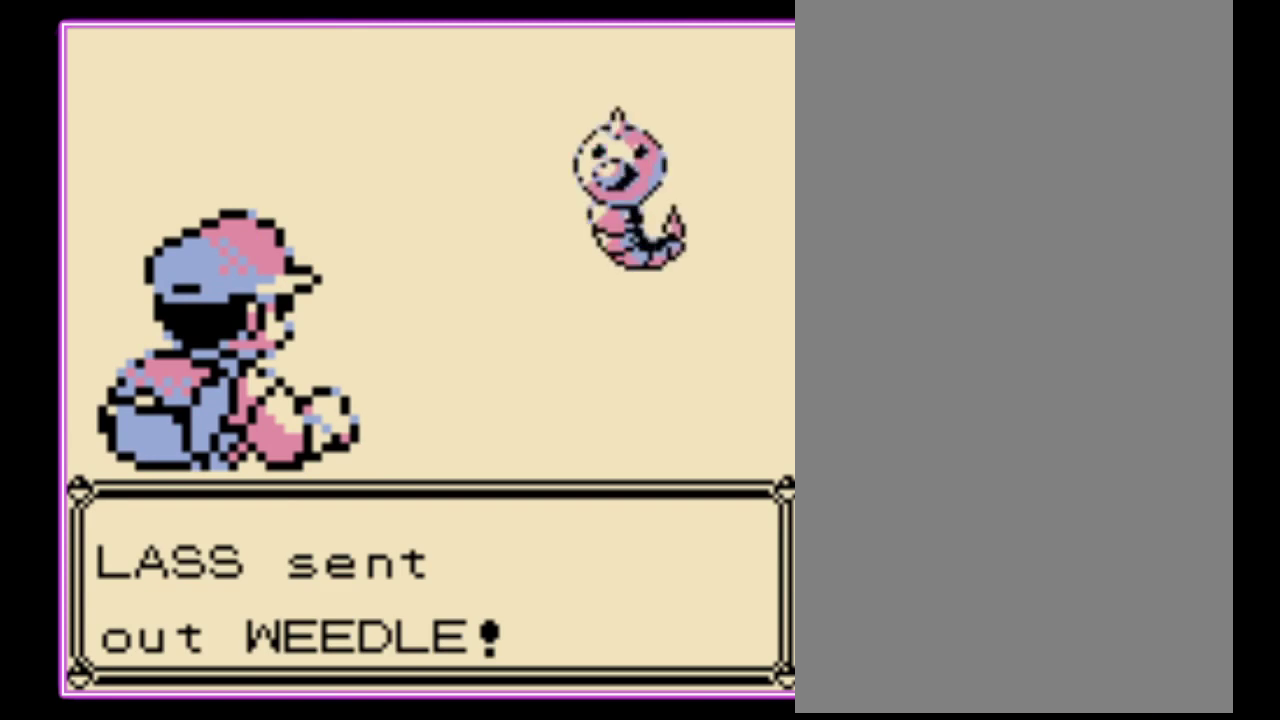
{"buttons": [], "events": [[67, "A", "up"], [133, "A", "down"], [200, "A", "up"], [267, "A", "down"], [333, "A", "up"], [433, "A", "down"], [500, "A", "up"]]}